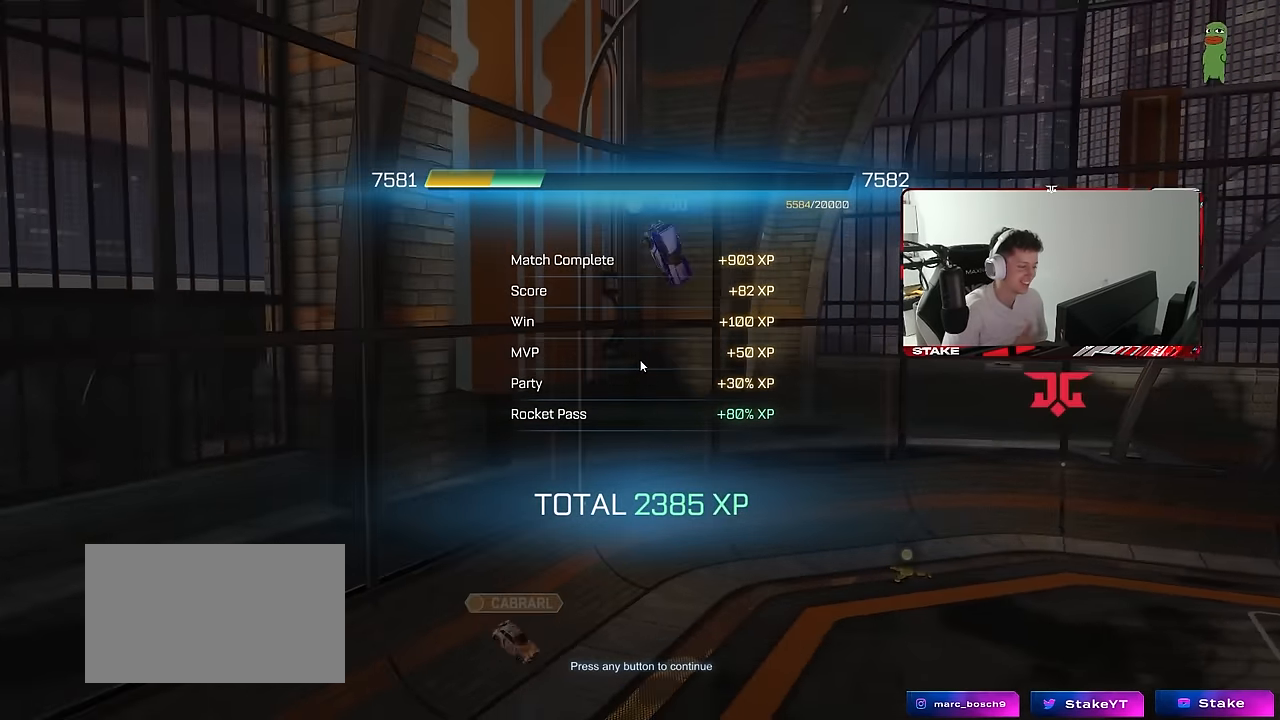
Gameplay with keyboard and mouse; each line is a JSON object with the keys and mouse buttons held at the frame after it. "events" lists presses ("down") and releases ("up") of "1", "2", "3", "4", "5", "a", "alt", "c", "caps_lock", "ctrl", "d", "e", "f", "g", "q", "r", "s", "shift", "space", "t", "tab", "v", "w", "x", "z", "mouse_left", "mouse_wheel" and "mouse_right" between this image and that frame as [ms after this image, input, new state], when the widget could be followed in between. "mouse_left", "mouse_wheel", "mouse_right" = the "left", "wheel", "right" buttons of the "mouse" list. No other keys are recorded. "wheel" means that the mouse wheel is clicked or scrolled. "mouse_move" is the direction in which the mouse moves at that frame (one of eight, or "still"), when it could be read.
{"keys": [], "mouse": ["left"], "mouse_move": "still", "events": [[500, "mouse_left", "down"]]}
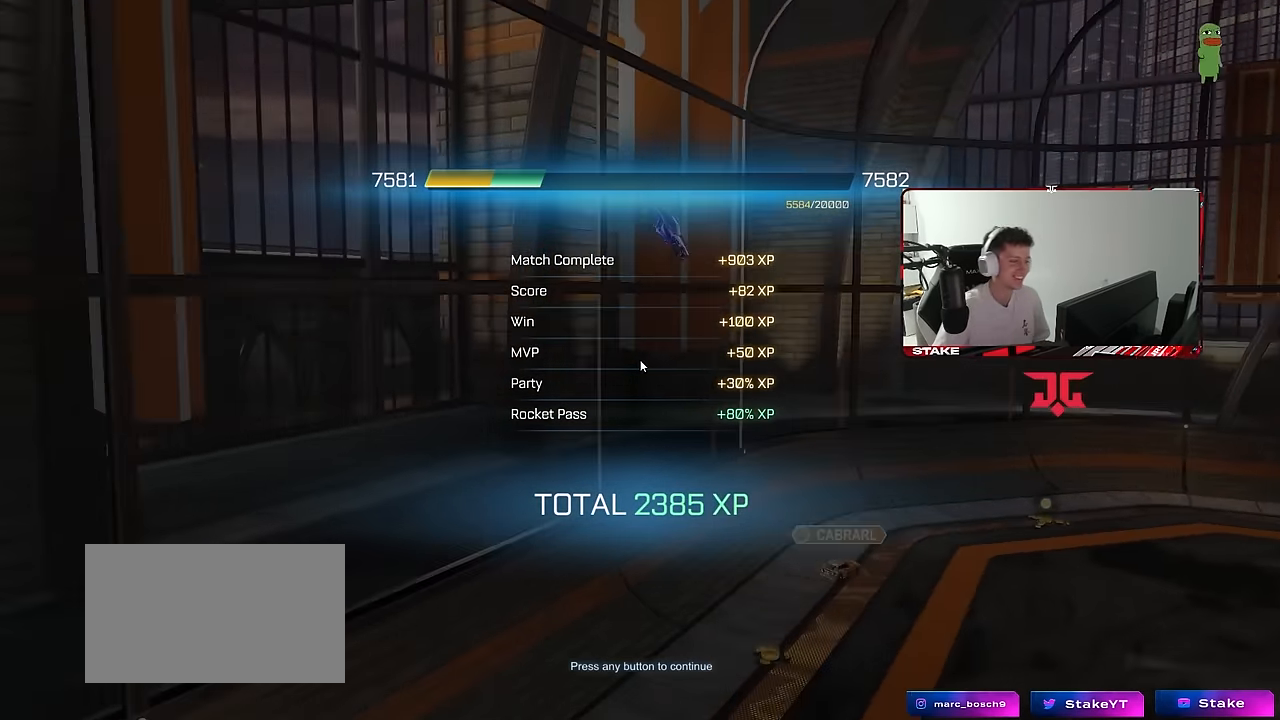
{"keys": [], "mouse": [], "mouse_move": "still", "events": [[100, "mouse_left", "up"]]}
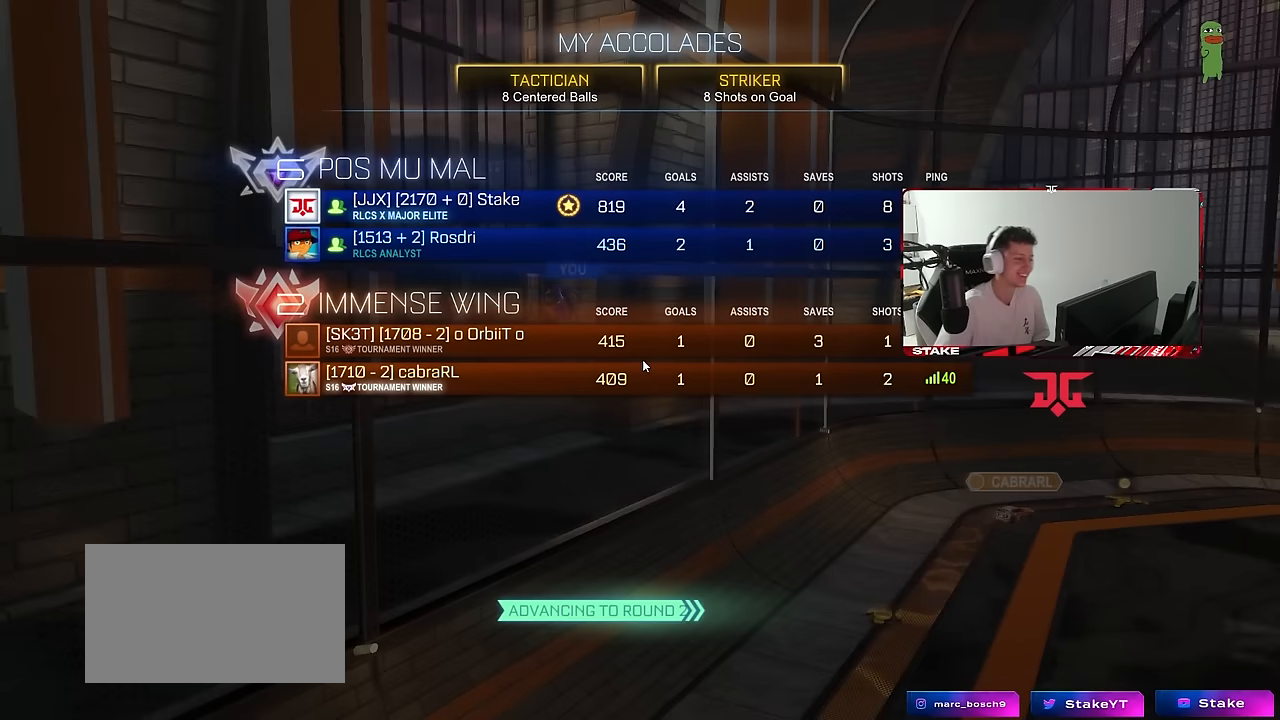
{"keys": [], "mouse": [], "mouse_move": "left", "events": []}
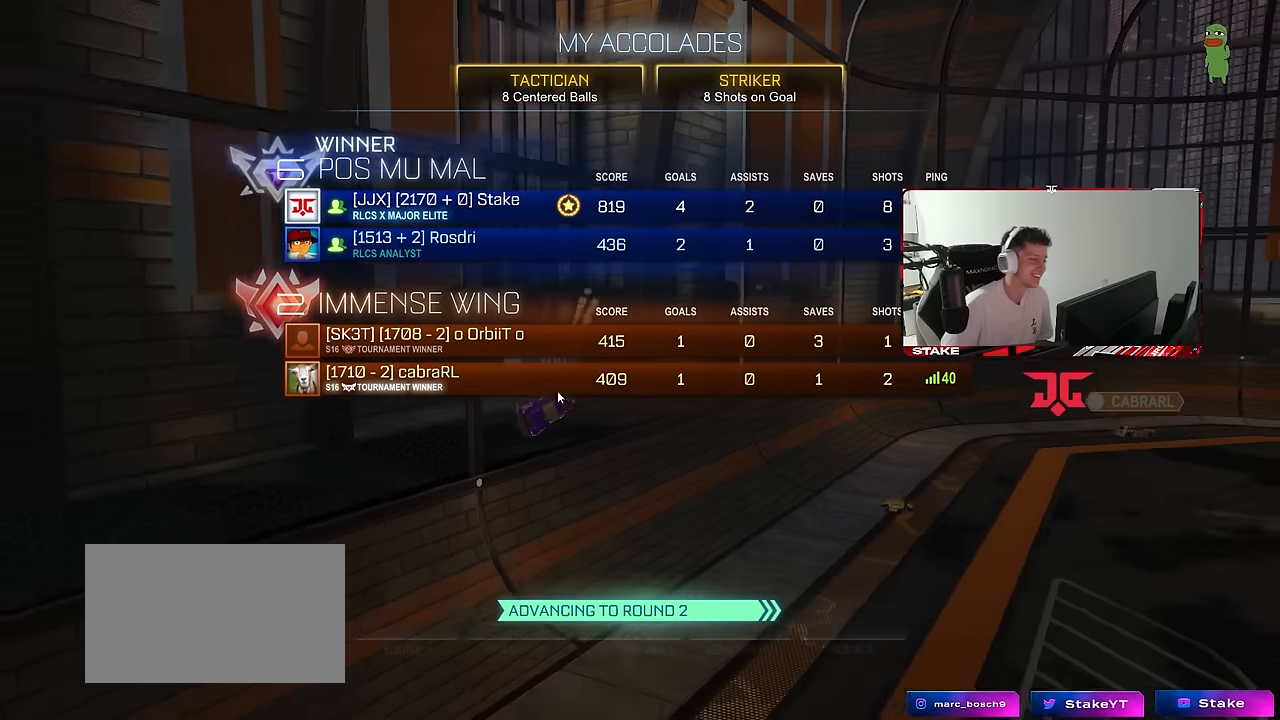
{"keys": [], "mouse": [], "mouse_move": "right", "events": []}
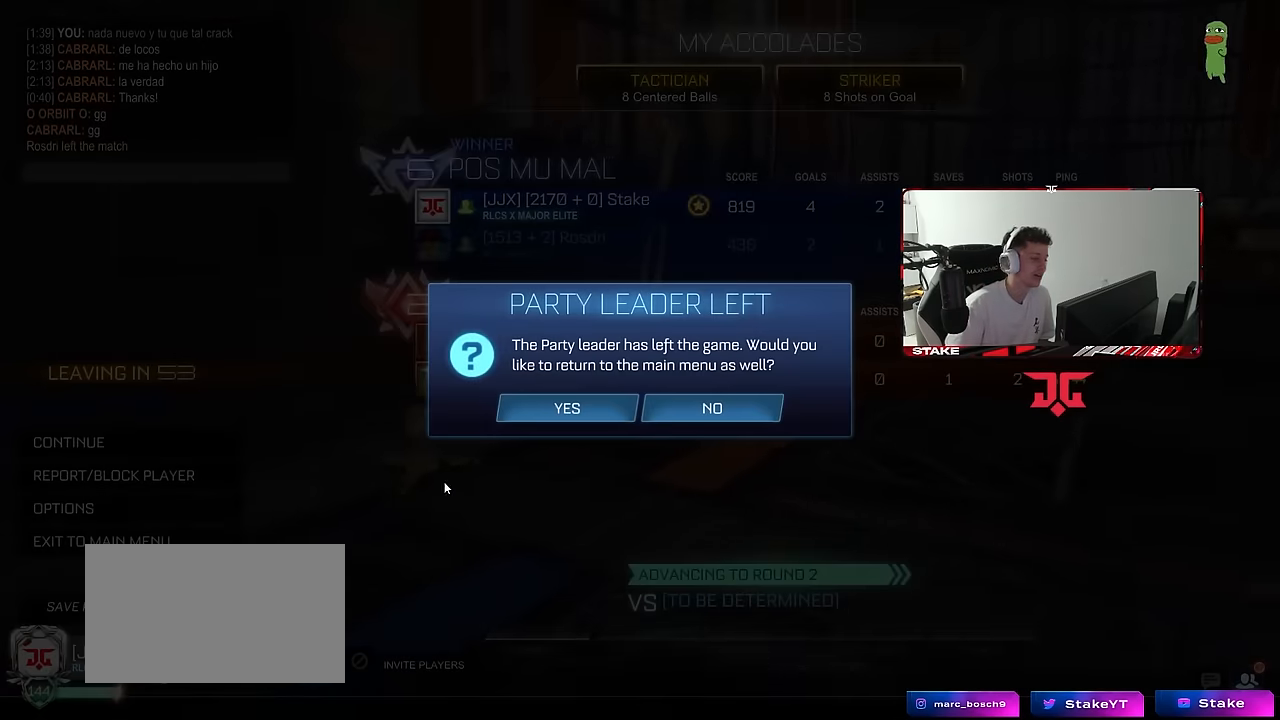
{"keys": [], "mouse": [], "mouse_move": "up-left", "events": []}
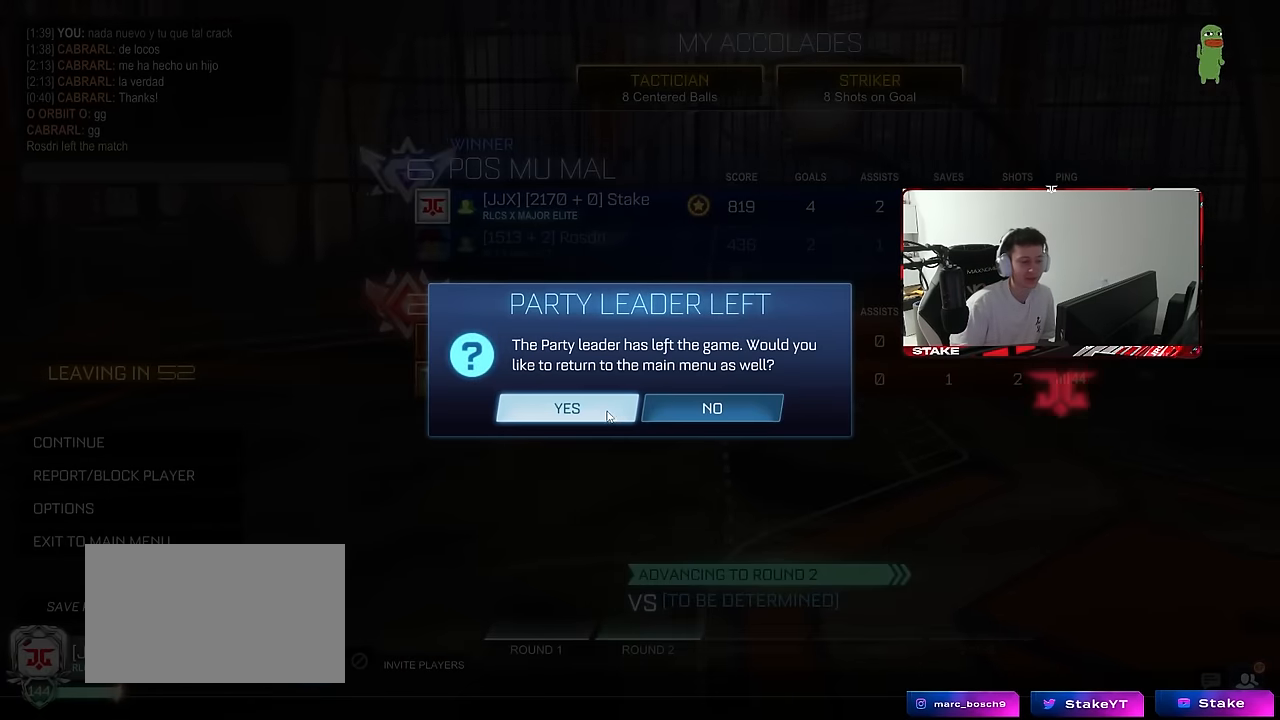
{"keys": [], "mouse": [], "mouse_move": "still", "events": []}
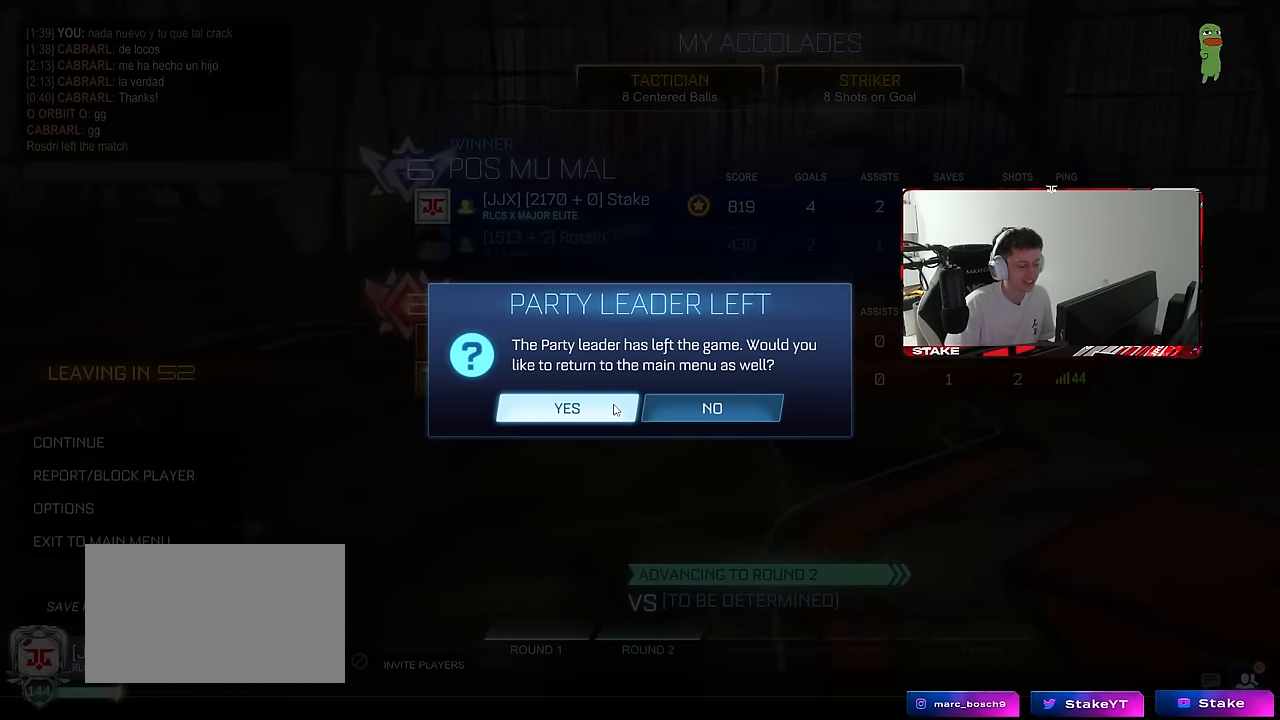
{"keys": [], "mouse": ["left"], "mouse_move": "still", "events": [[500, "mouse_left", "down"]]}